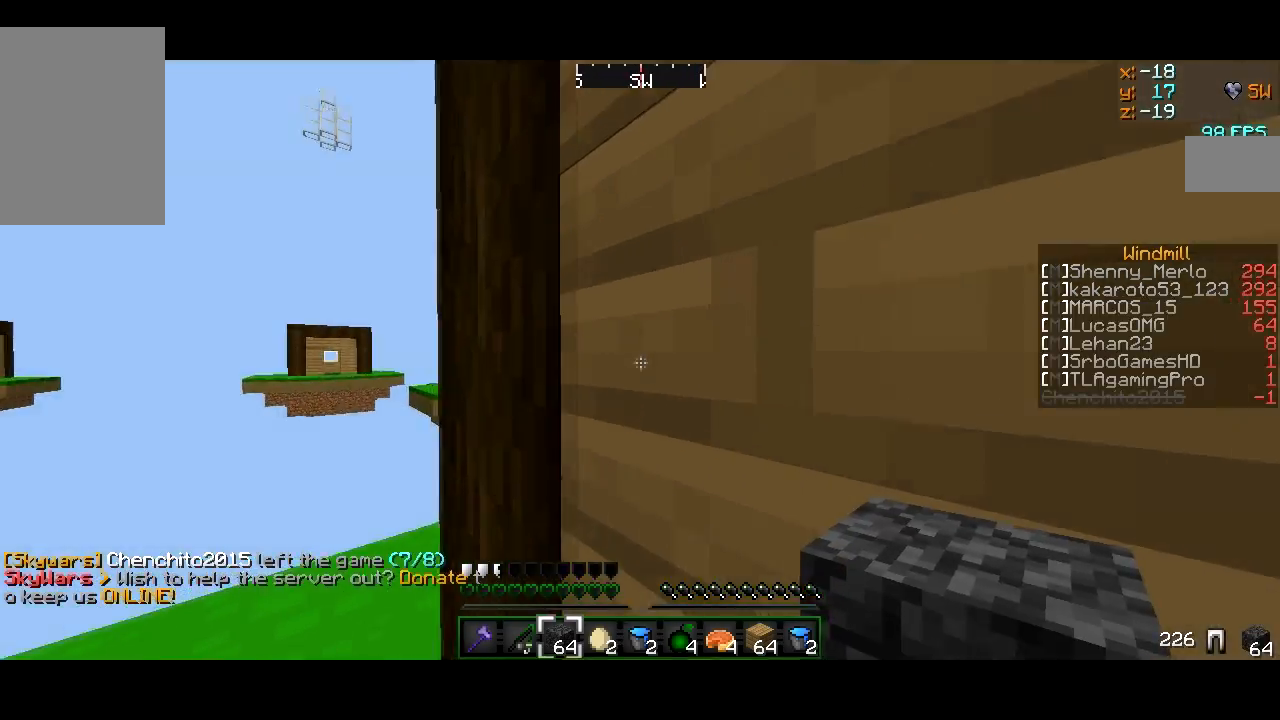
Gameplay with keyboard and mouse; each line is a JSON object with the keys and mouse buttons held at the frame after it. "events" lists presses ("down") and releases ("up") of "a", "d", "s", "w", "mouse_left" and "mouse_right" between this image and that frame as [ms after this image, input, new state], when the widget could be followed in between. "mouse_left", "mouse_right" = the "left", "right" buttons of the "mouse" list. No other keys are recorded. Fast repeated clicks can show as one long hold. Mouse movement is not recorded.
{"keys": ["d", "s", "w"], "mouse": [], "events": [[351, "a", "up"], [451, "d", "down"]]}
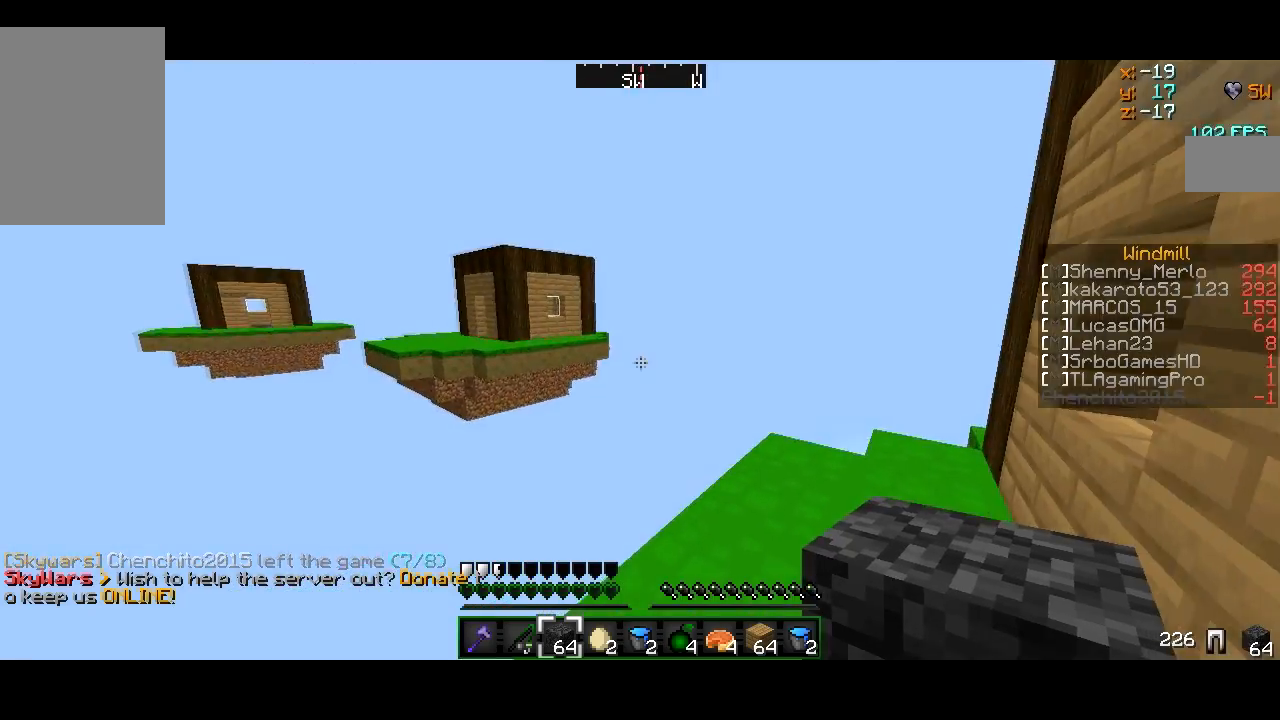
{"keys": ["d", "s"], "mouse": ["right"], "events": [[350, "mouse_right", "down"], [350, "s", "up"], [350, "w", "up"], [384, "mouse_right", "up"], [417, "mouse_right", "down"], [467, "s", "down"]]}
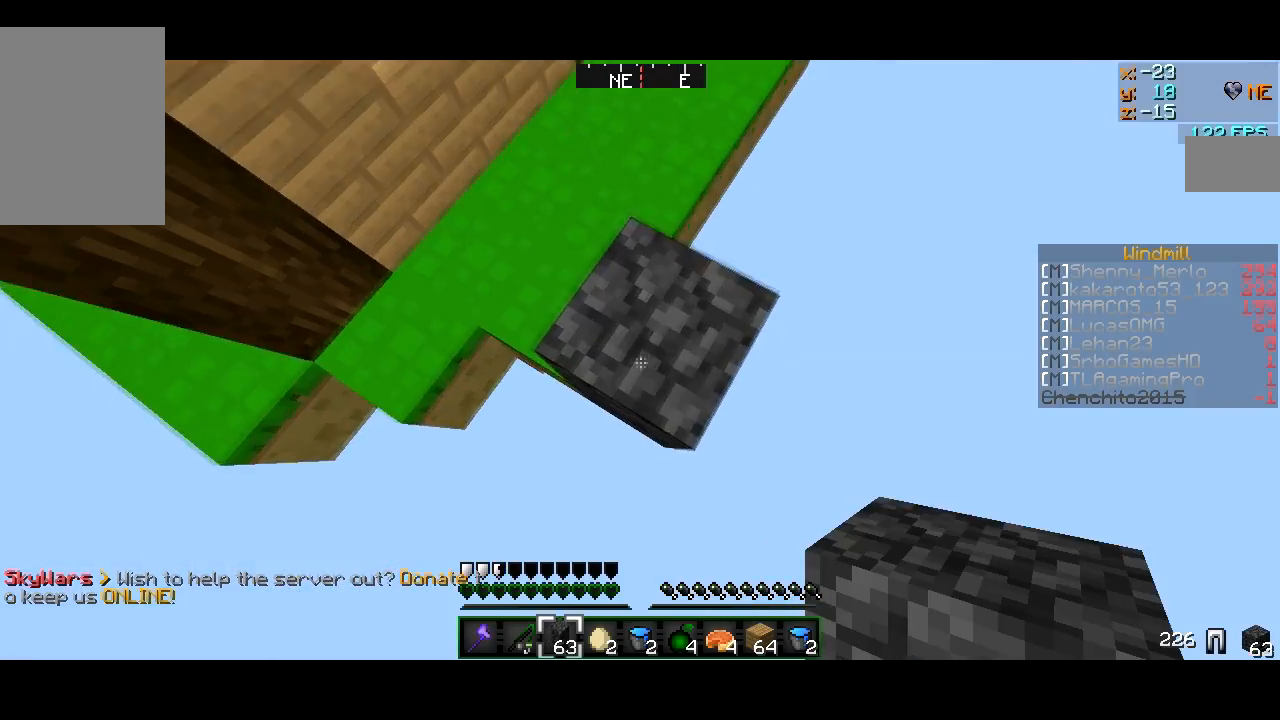
{"keys": ["d"], "mouse": ["right"], "events": [[84, "mouse_right", "up"], [317, "mouse_right", "down"], [334, "s", "up"], [434, "mouse_right", "up"], [468, "mouse_right", "down"]]}
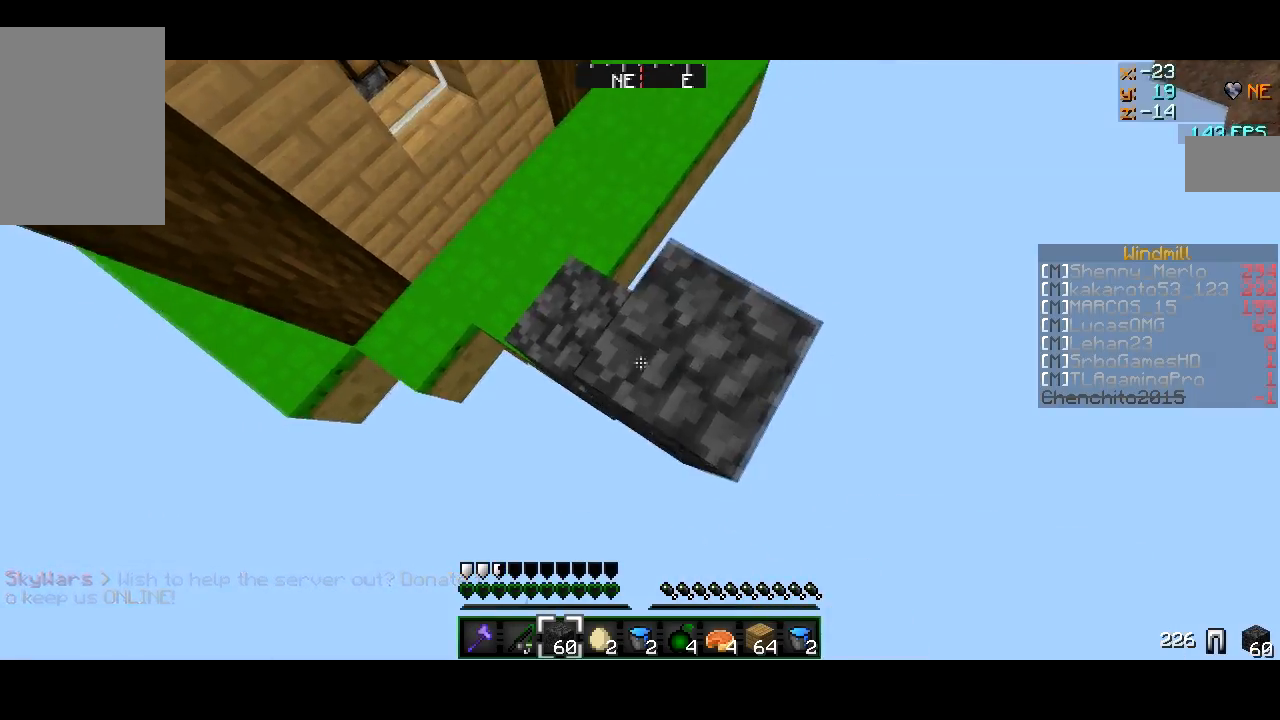
{"keys": ["d", "s"], "mouse": ["right"], "events": [[17, "s", "down"], [83, "mouse_right", "up"], [167, "mouse_right", "down"], [233, "mouse_right", "up"], [467, "mouse_right", "down"]]}
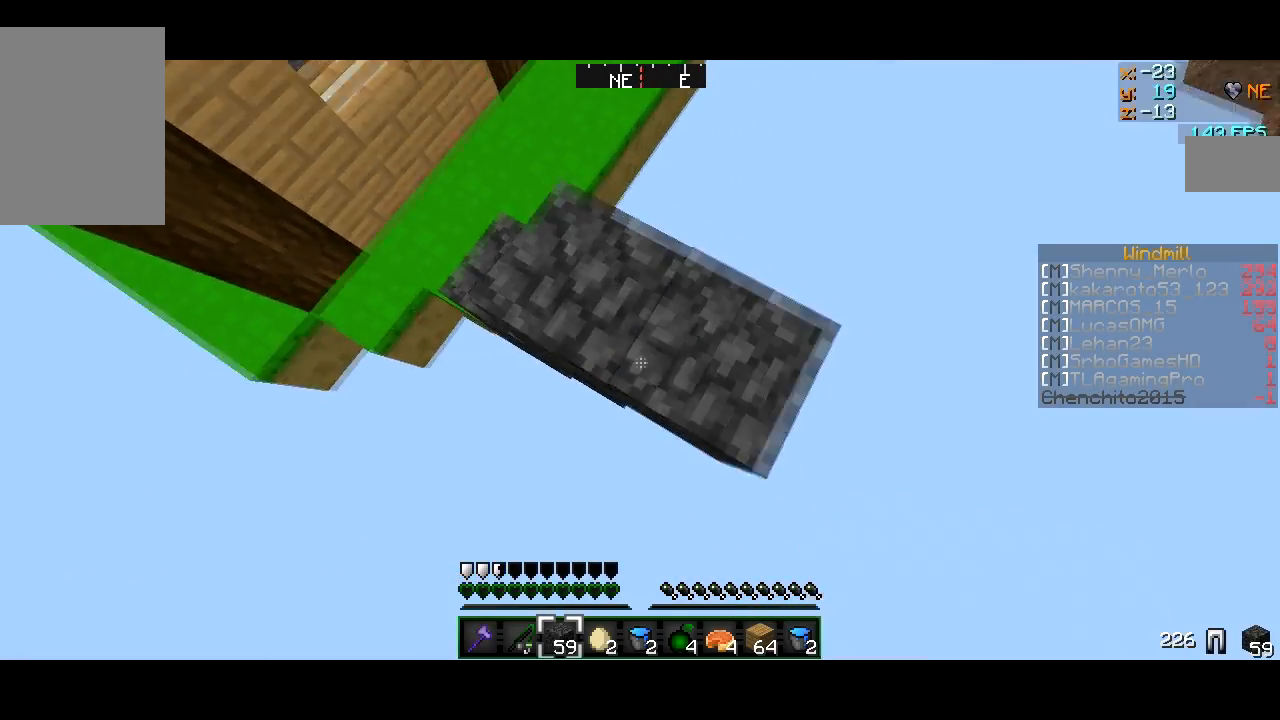
{"keys": ["d", "s"], "mouse": [], "events": [[34, "s", "up"], [134, "mouse_right", "up"], [184, "mouse_right", "down"], [267, "s", "down"], [284, "mouse_right", "up"]]}
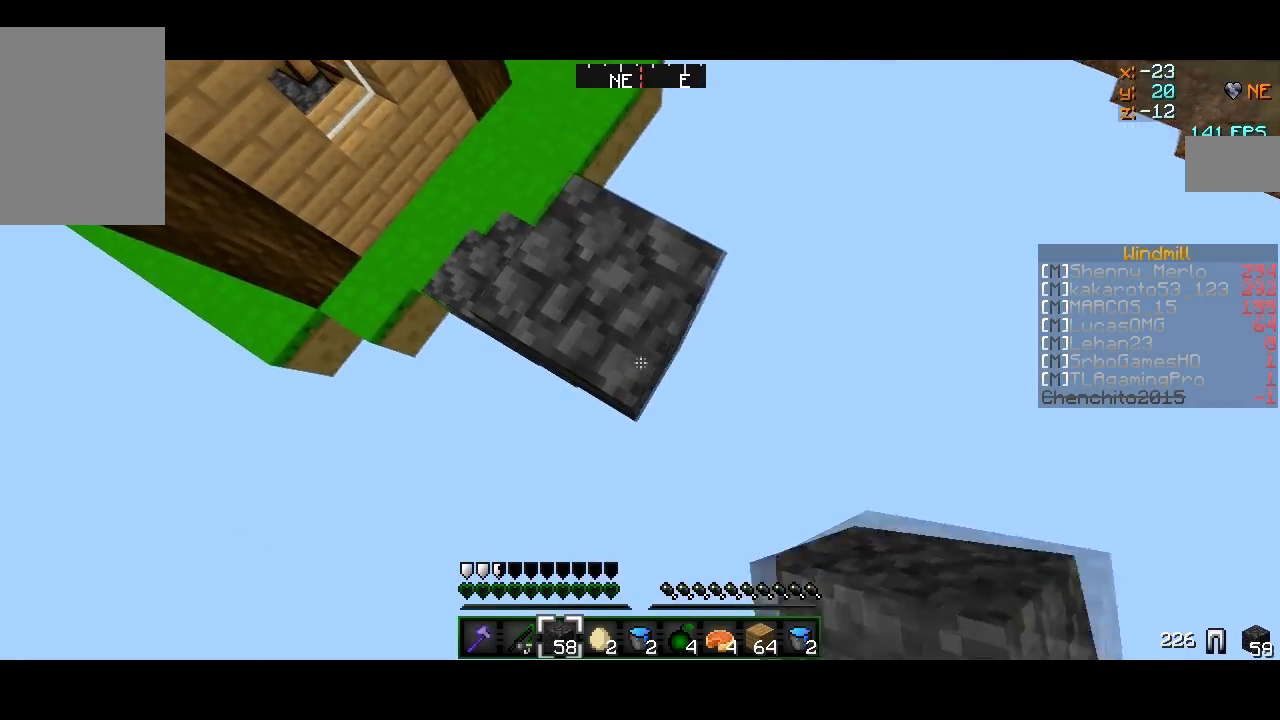
{"keys": ["d", "s"], "mouse": [], "events": [[117, "a", "down"], [117, "d", "up"], [117, "mouse_right", "down"], [217, "mouse_right", "up"], [334, "a", "up"], [367, "d", "down"], [367, "mouse_right", "down"], [467, "mouse_right", "up"]]}
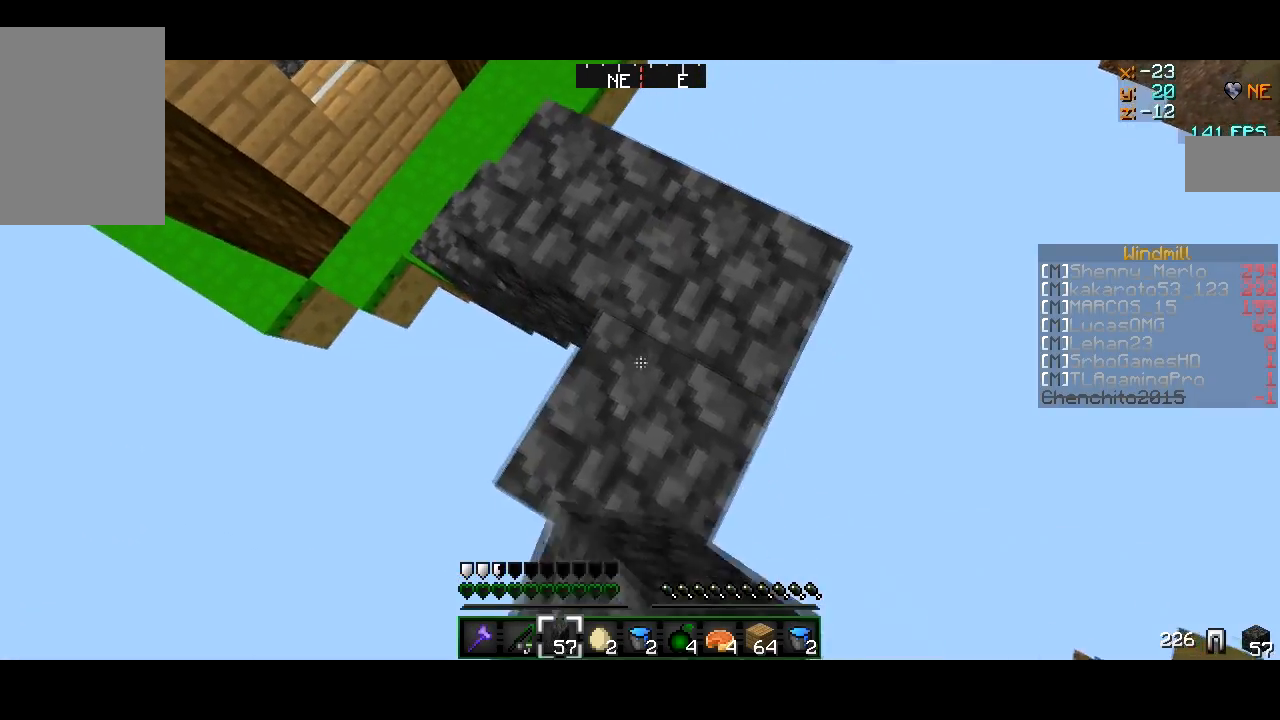
{"keys": ["d", "s"], "mouse": [], "events": [[17, "d", "up"], [34, "s", "up"], [67, "d", "down"], [184, "mouse_right", "down"], [234, "s", "down"], [267, "mouse_right", "up"], [317, "a", "down"], [417, "a", "up"]]}
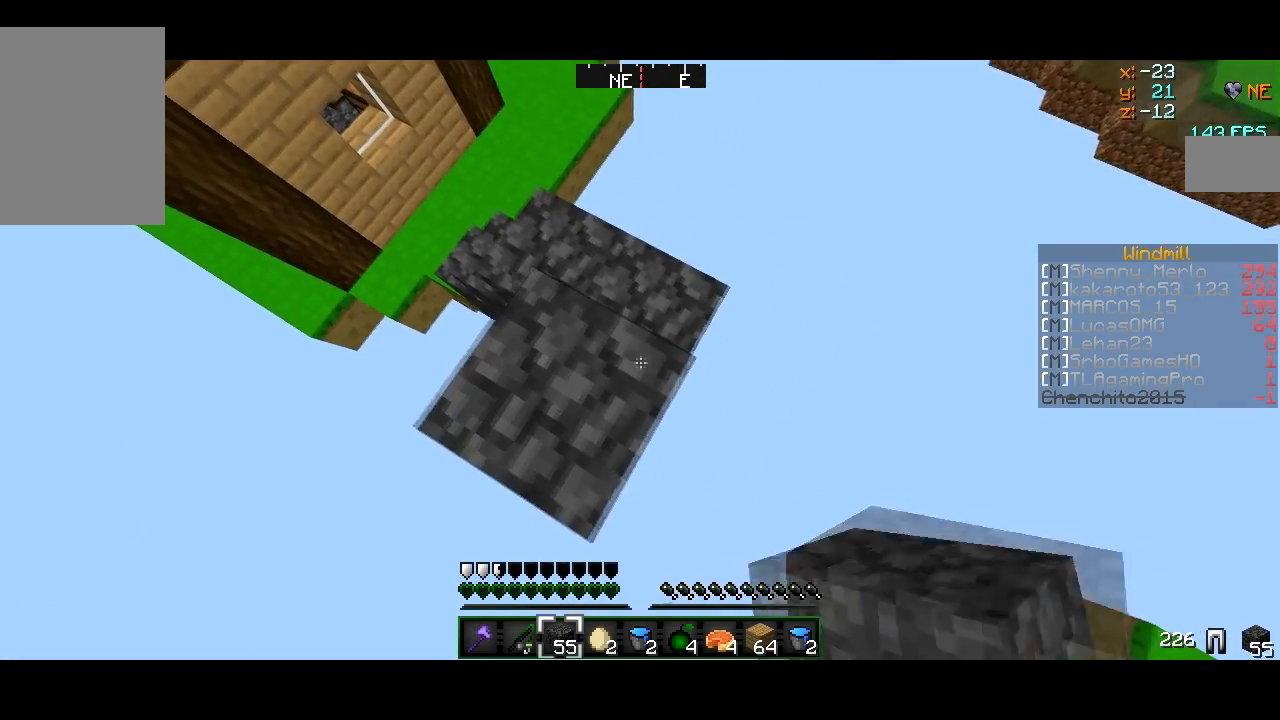
{"keys": ["s"], "mouse": ["right"], "events": [[217, "mouse_right", "down"], [267, "s", "up"], [317, "mouse_right", "up"], [417, "d", "up"], [417, "mouse_right", "down"], [467, "s", "down"]]}
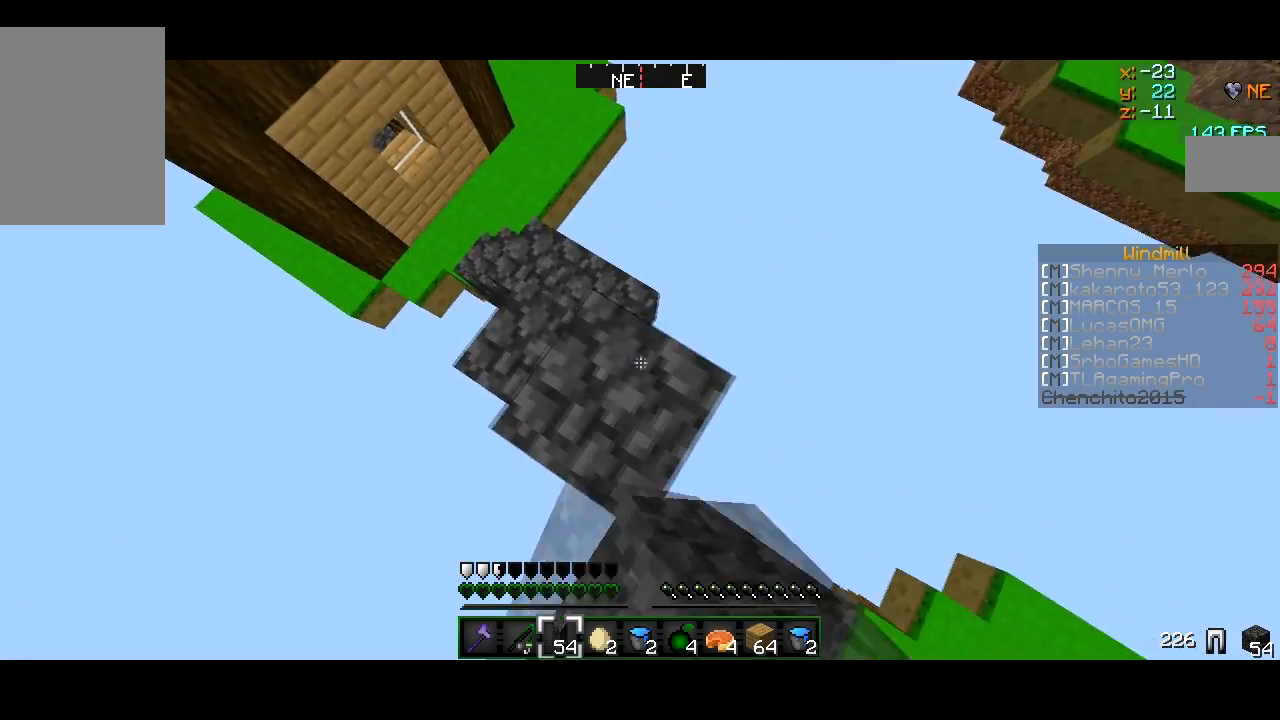
{"keys": ["d"], "mouse": [], "events": [[17, "d", "down"], [17, "mouse_right", "up"], [67, "mouse_right", "down"], [167, "mouse_right", "up"], [317, "mouse_right", "down"], [417, "s", "up"], [484, "mouse_right", "up"]]}
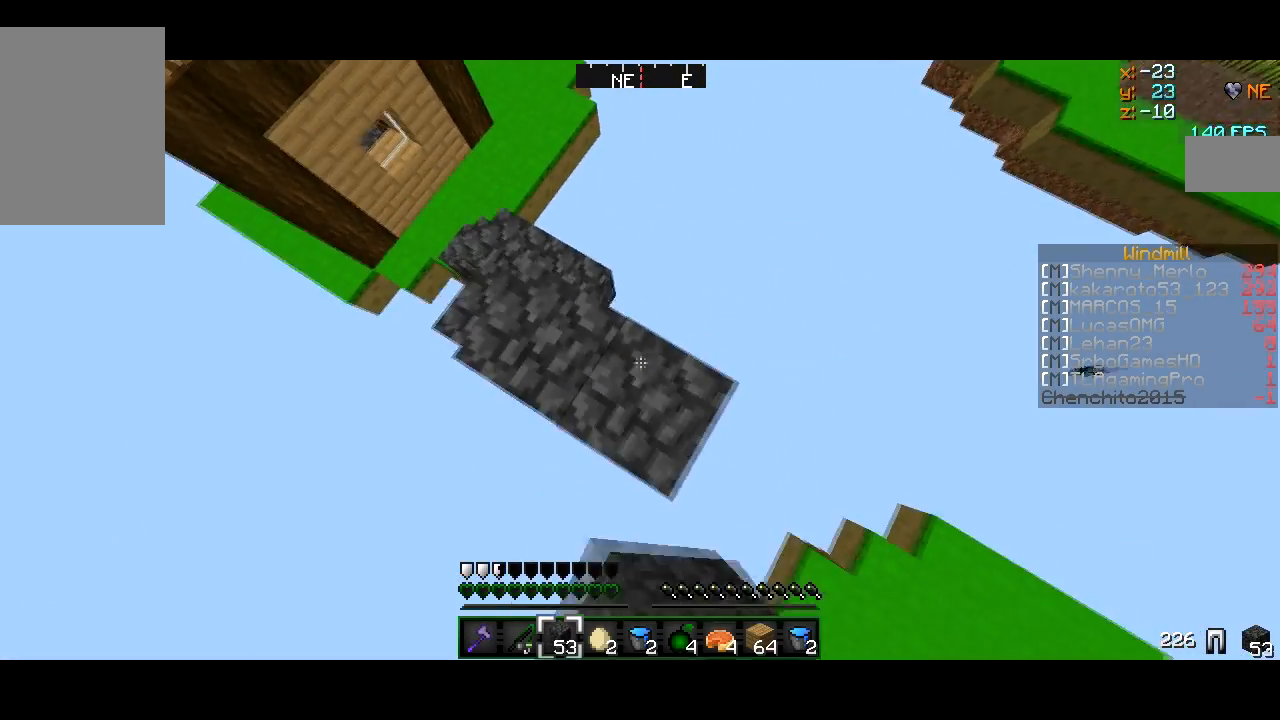
{"keys": ["d", "s"], "mouse": [], "events": [[17, "d", "up"], [17, "mouse_right", "down"], [67, "s", "down"], [117, "d", "down"], [117, "mouse_right", "up"], [217, "mouse_right", "down"], [267, "mouse_right", "up"]]}
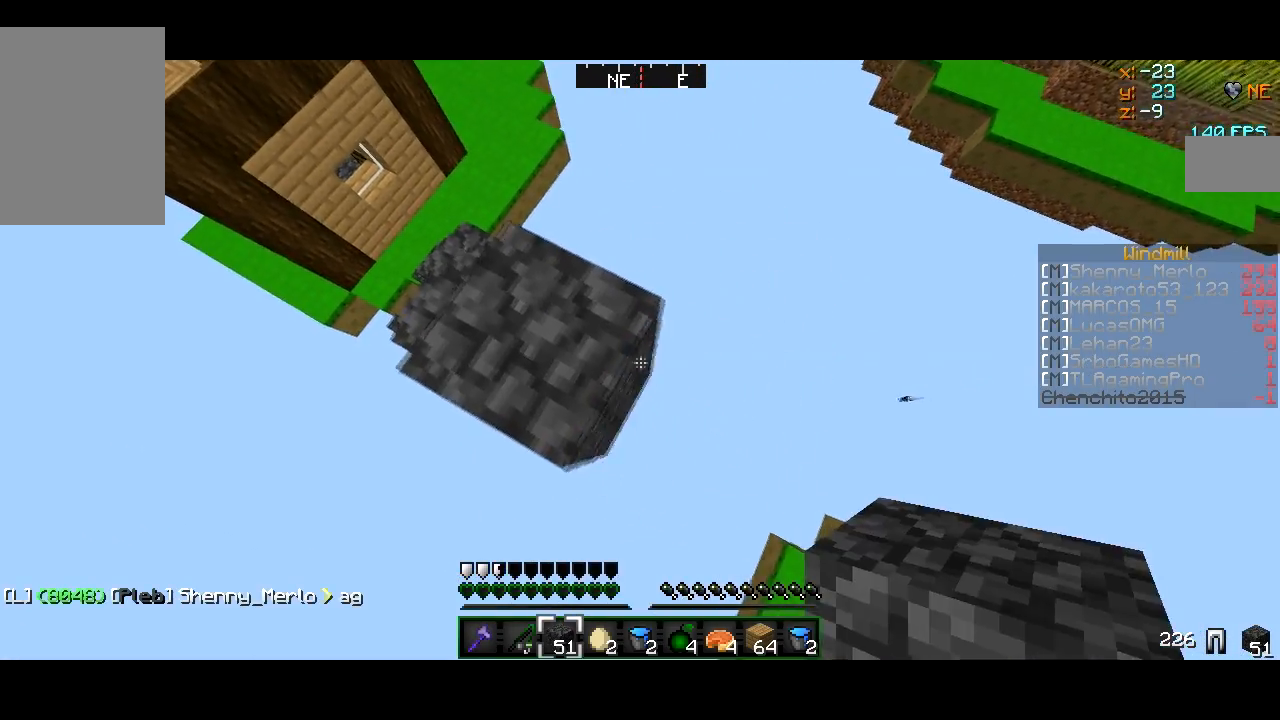
{"keys": ["w"], "mouse": [], "events": [[17, "d", "up"], [17, "mouse_right", "down"], [17, "s", "up"], [117, "a", "down"], [117, "mouse_right", "up"], [317, "a", "up"], [384, "w", "down"]]}
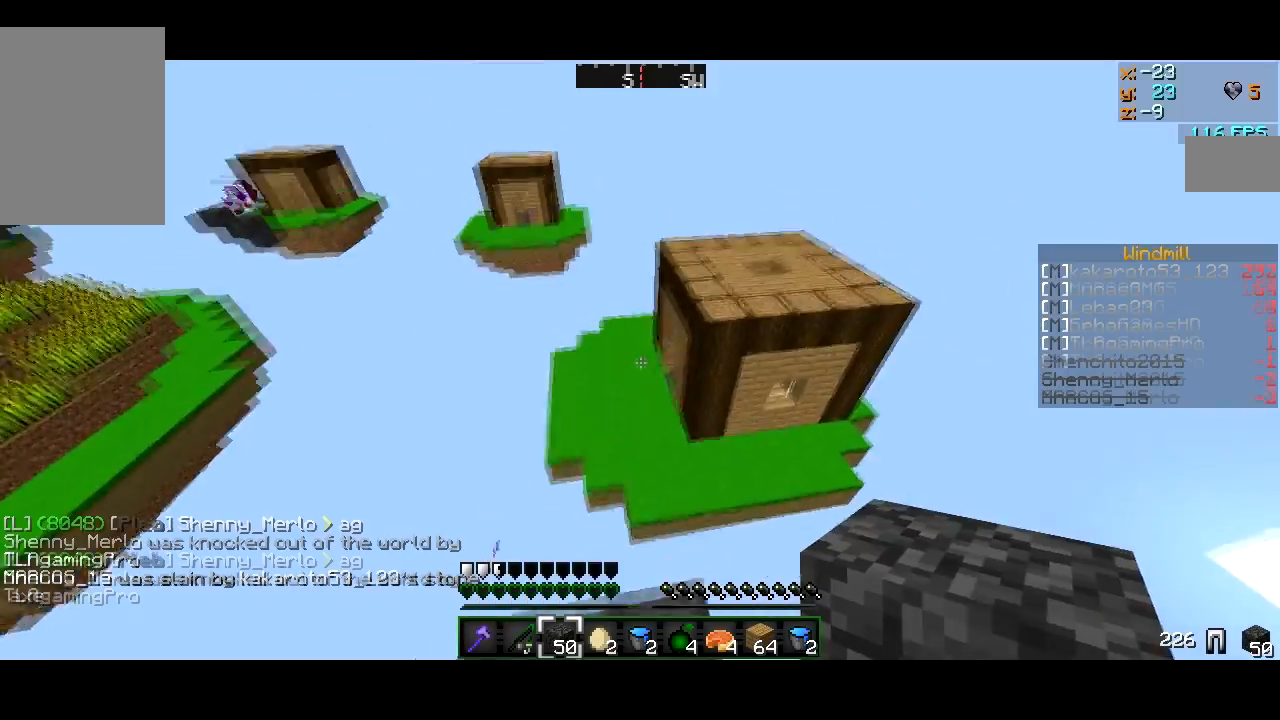
{"keys": ["w"], "mouse": [], "events": []}
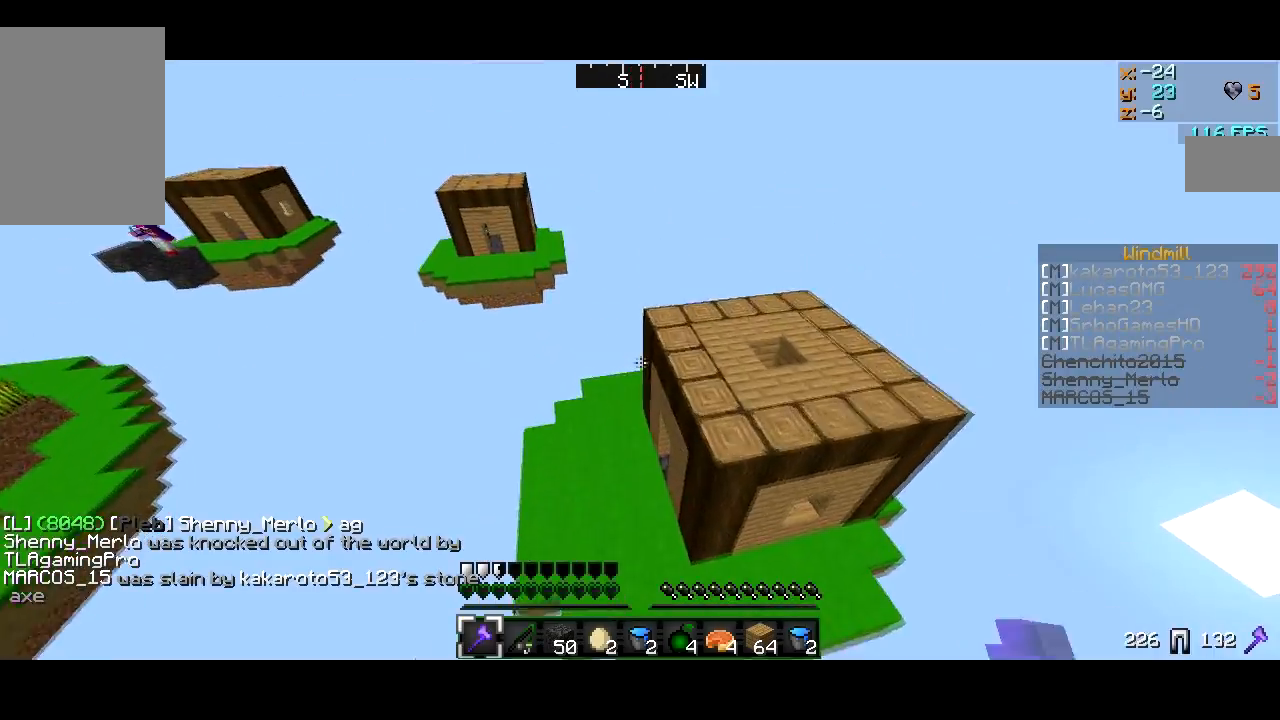
{"keys": ["a", "w"], "mouse": [], "events": [[184, "a", "down"]]}
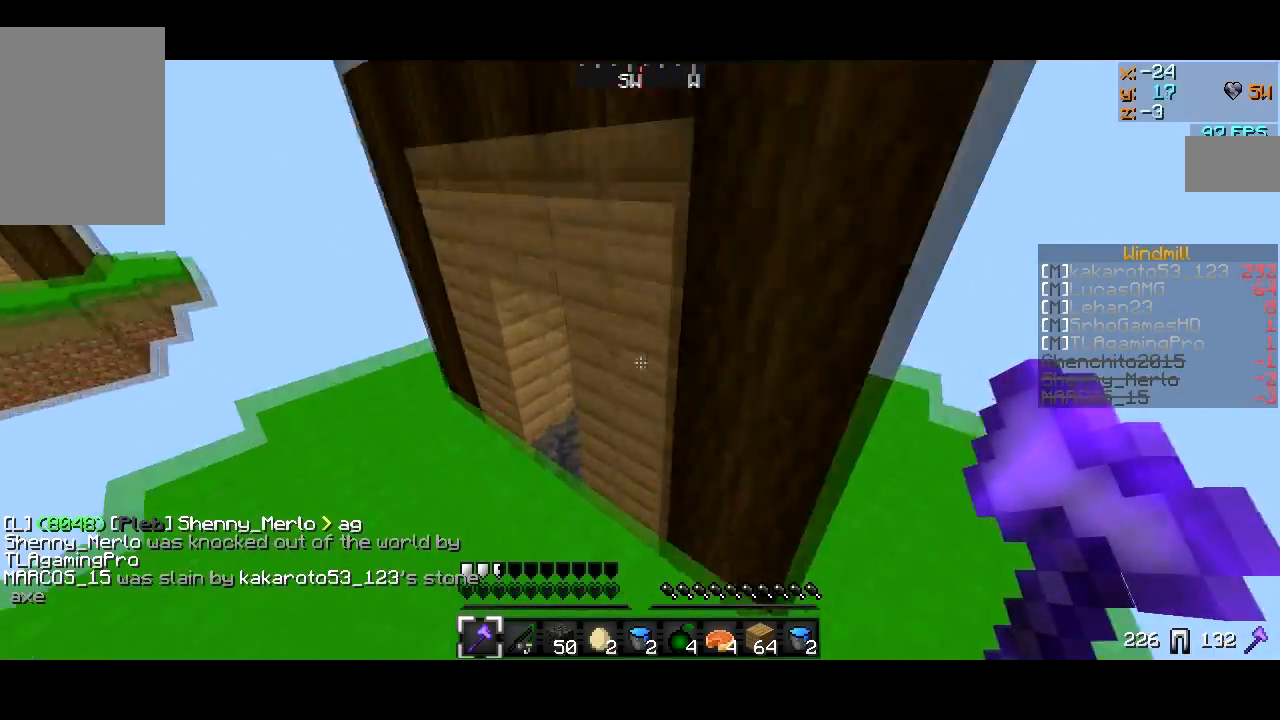
{"keys": ["w"], "mouse": [], "events": [[384, "a", "up"]]}
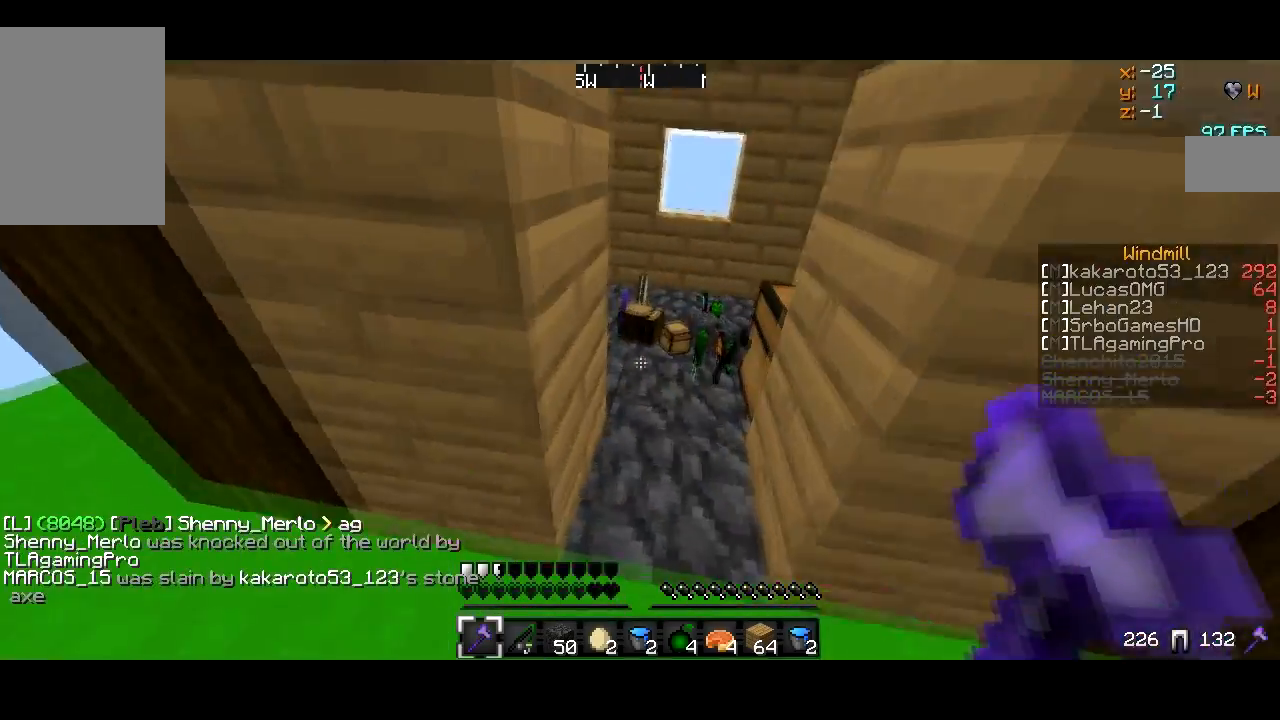
{"keys": ["d", "w"], "mouse": [], "events": [[133, "d", "down"], [183, "d", "up"], [500, "d", "down"]]}
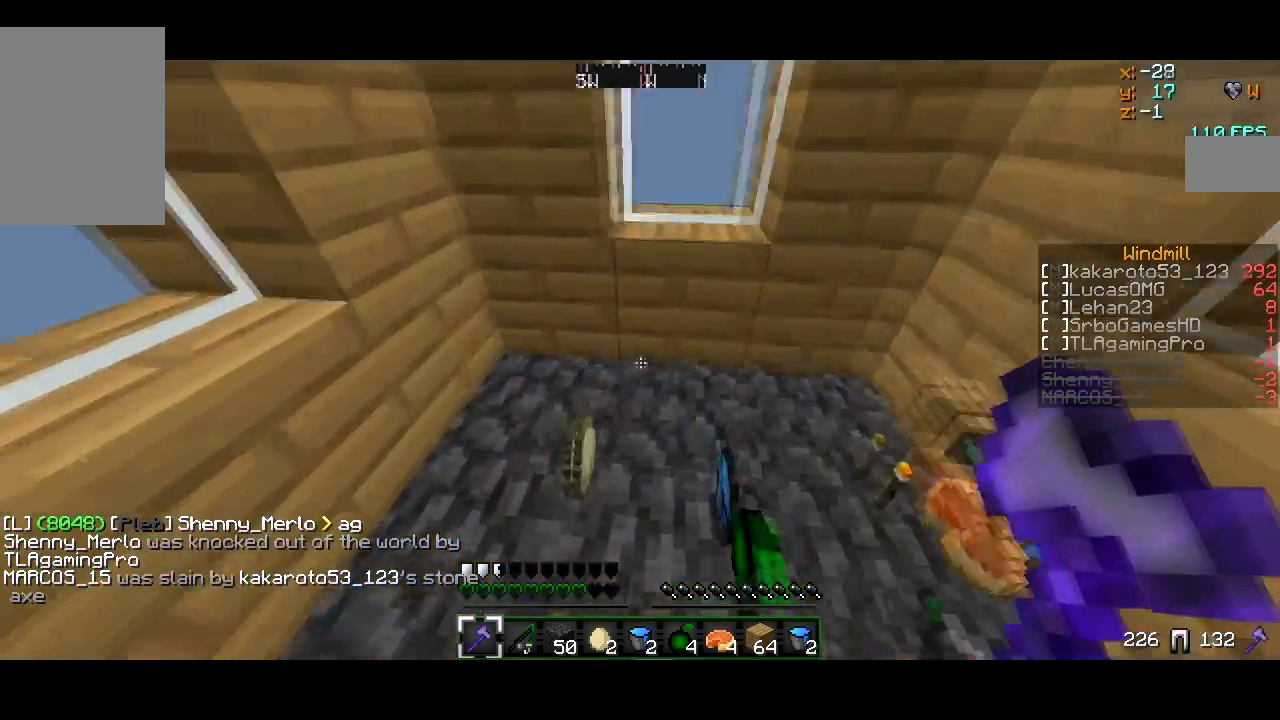
{"keys": ["a"], "mouse": [], "events": [[184, "w", "up"], [284, "s", "down"], [334, "a", "down"], [334, "d", "up"], [434, "s", "up"]]}
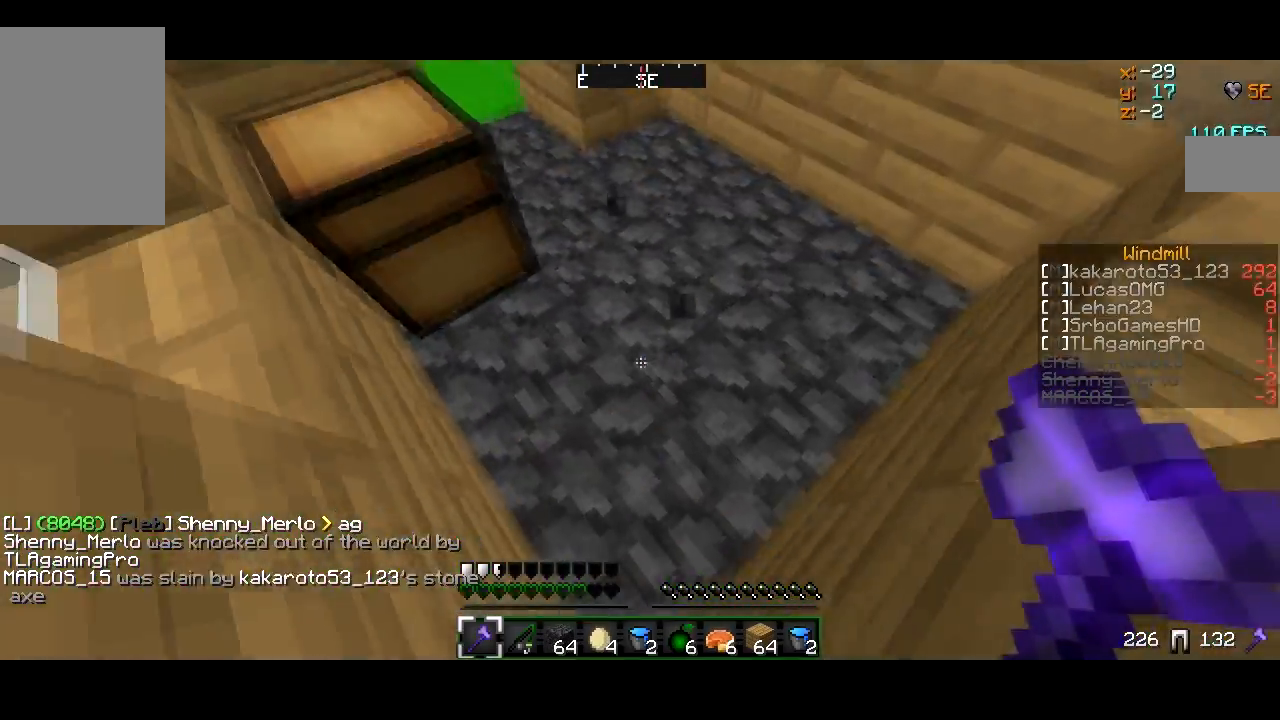
{"keys": ["a", "w"], "mouse": [], "events": [[33, "a", "up"], [33, "w", "down"], [133, "d", "down"], [300, "a", "down"], [300, "d", "up"], [350, "a", "up"], [500, "a", "down"]]}
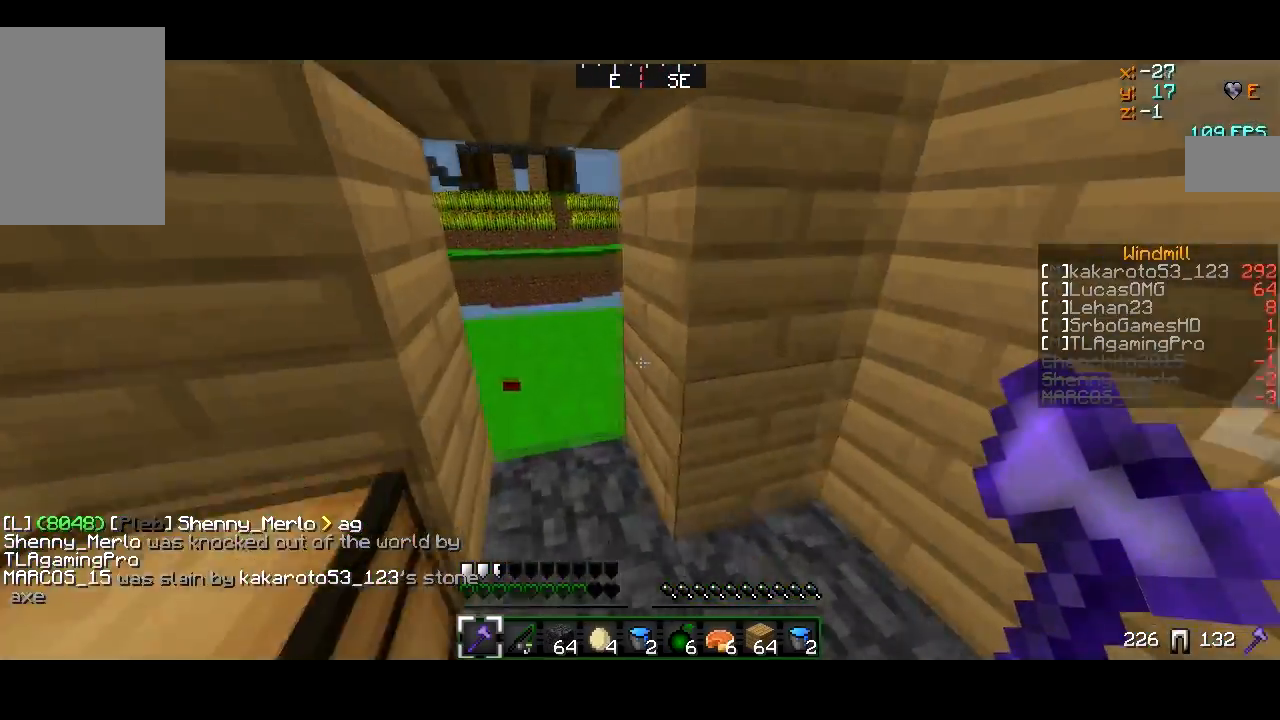
{"keys": ["a", "w"], "mouse": [], "events": [[100, "a", "up"], [250, "a", "down"]]}
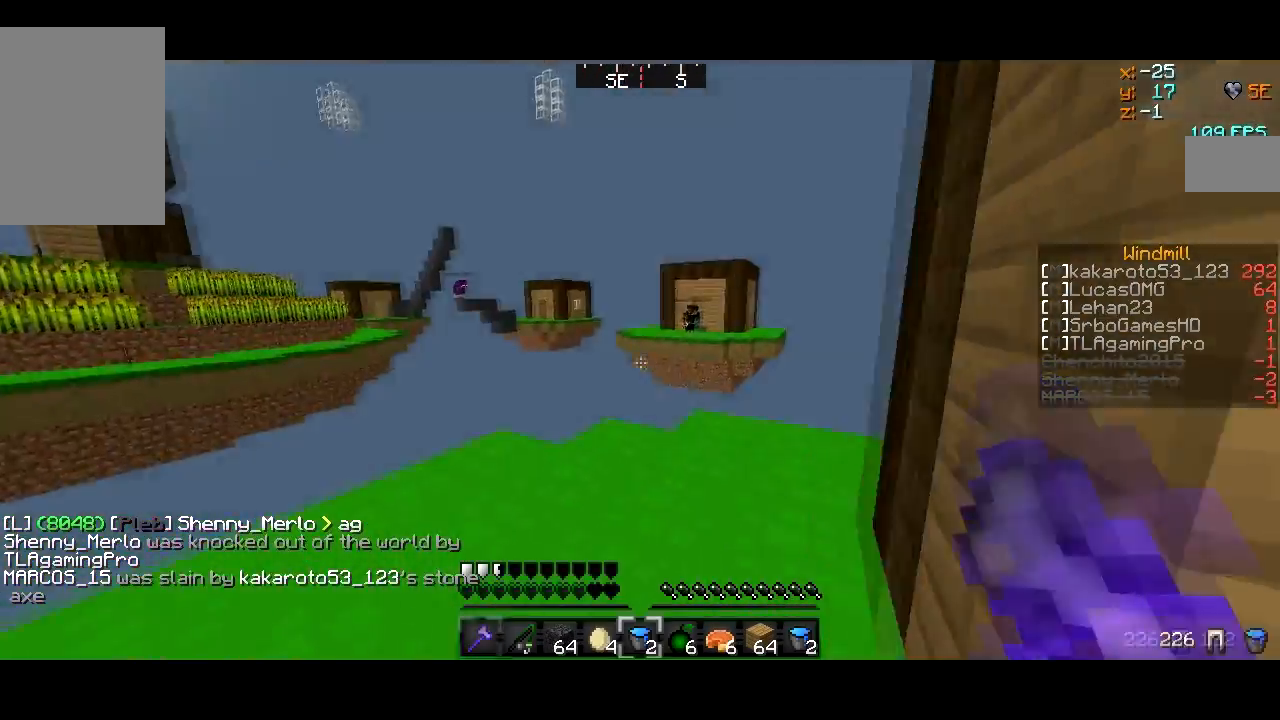
{"keys": ["w"], "mouse": [], "events": [[33, "a", "up"], [433, "a", "down"], [484, "a", "up"]]}
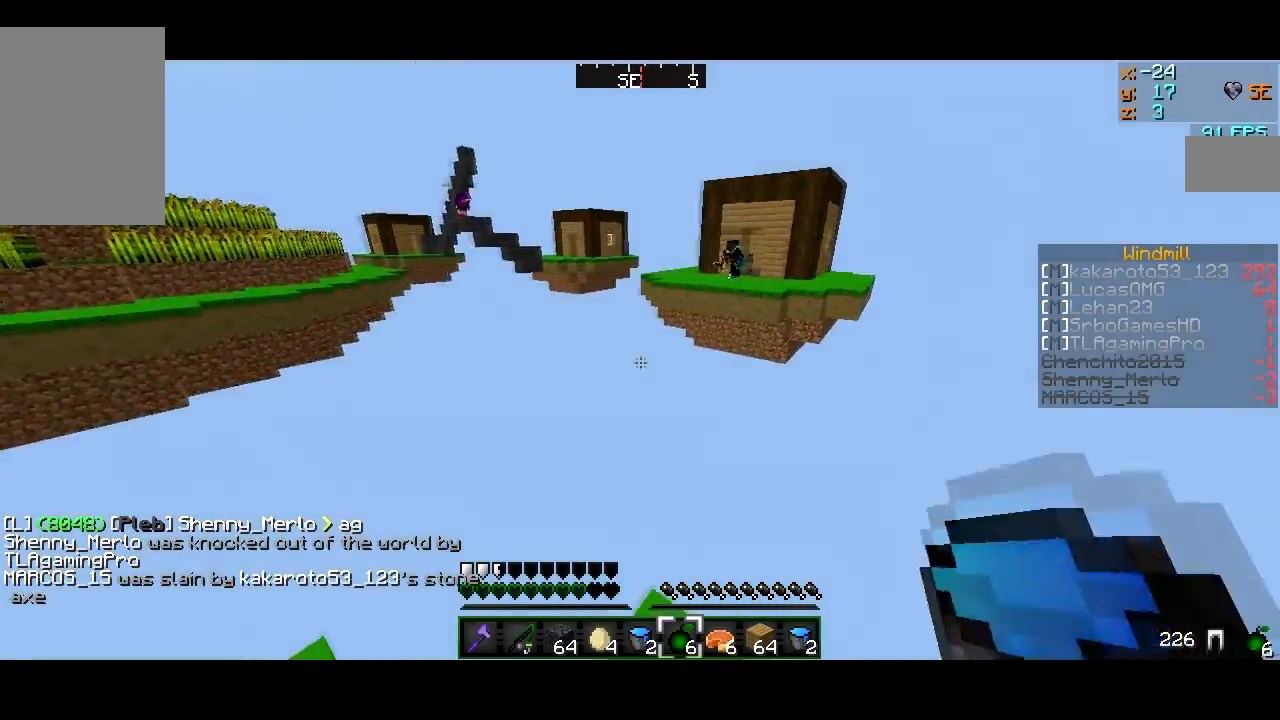
{"keys": [], "mouse": [], "events": [[117, "w", "up"]]}
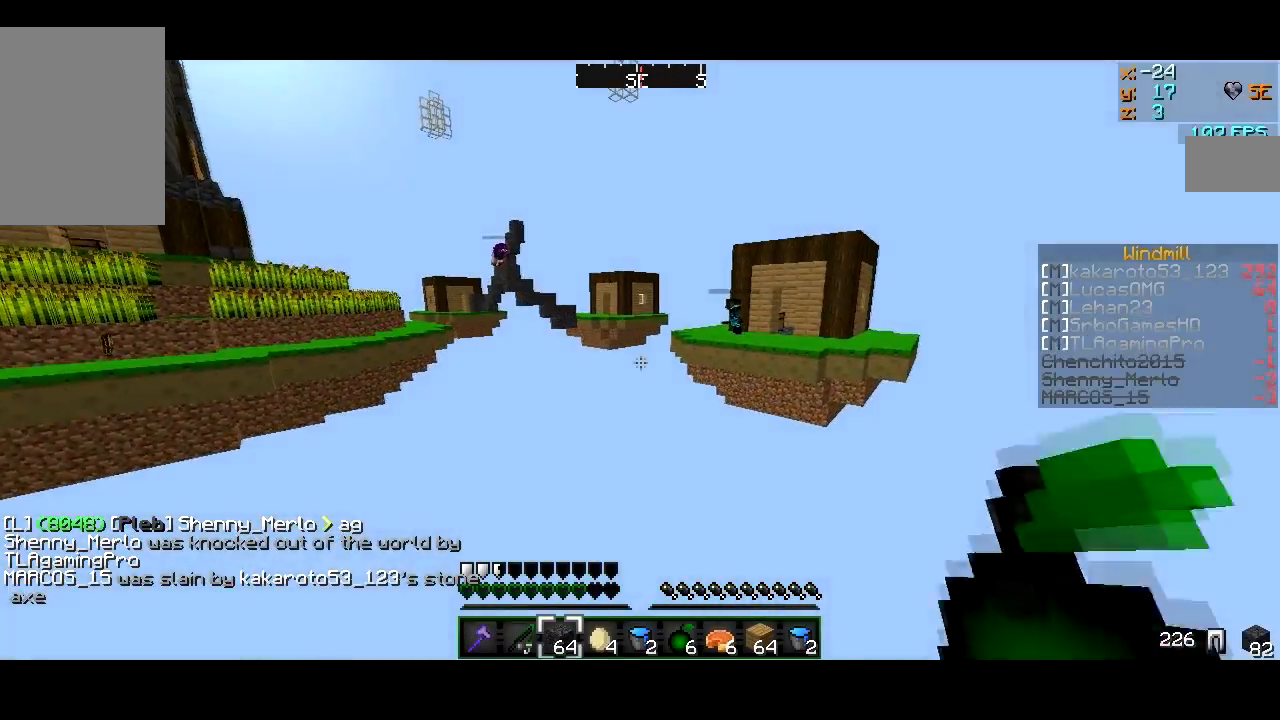
{"keys": [], "mouse": [], "events": []}